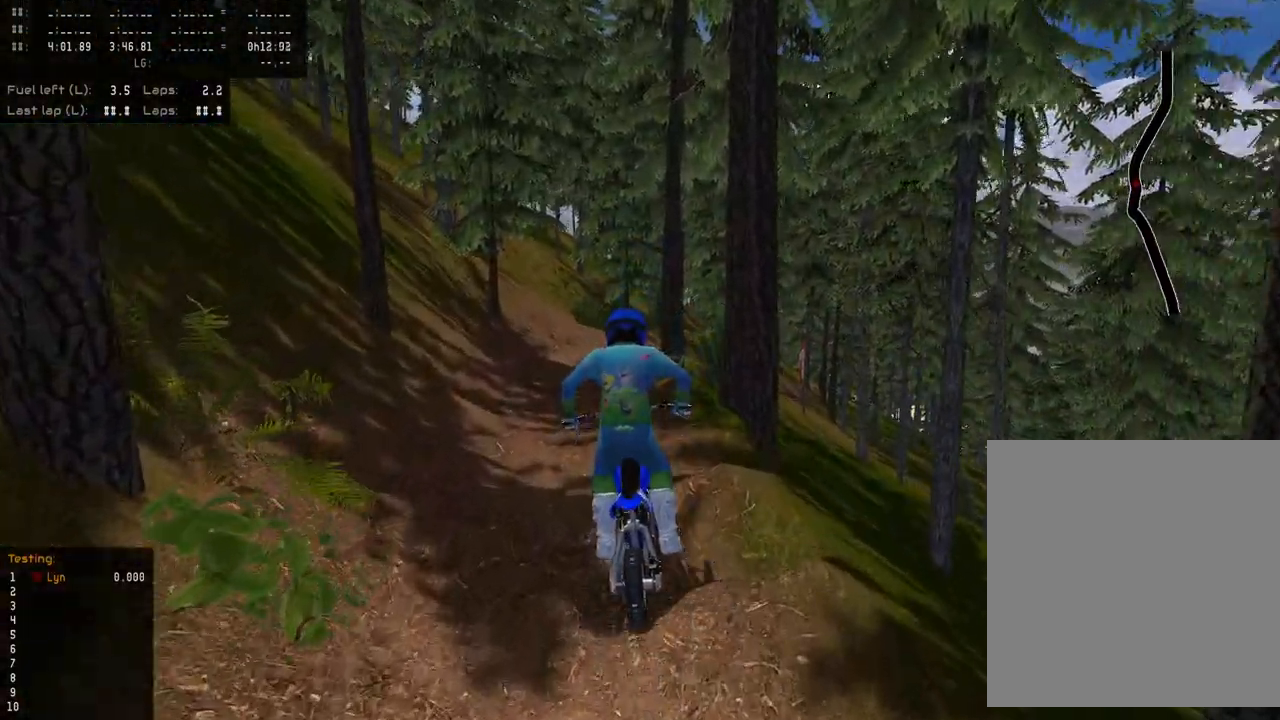
Gameplay with a controller (PlayStation layout); each line is a JSON object with the inputs held at the frame after it. "events" lists button and stick changes between this image and that frame as [ms after this image, input, new state], when the widget could be followed in between.
{"buttons": ["R2"], "left_stick": "center", "right_stick": "up", "events": [[17, "R2", "up"], [83, "R2", "down"], [250, "R2", "up"], [367, "R2", "down"]]}
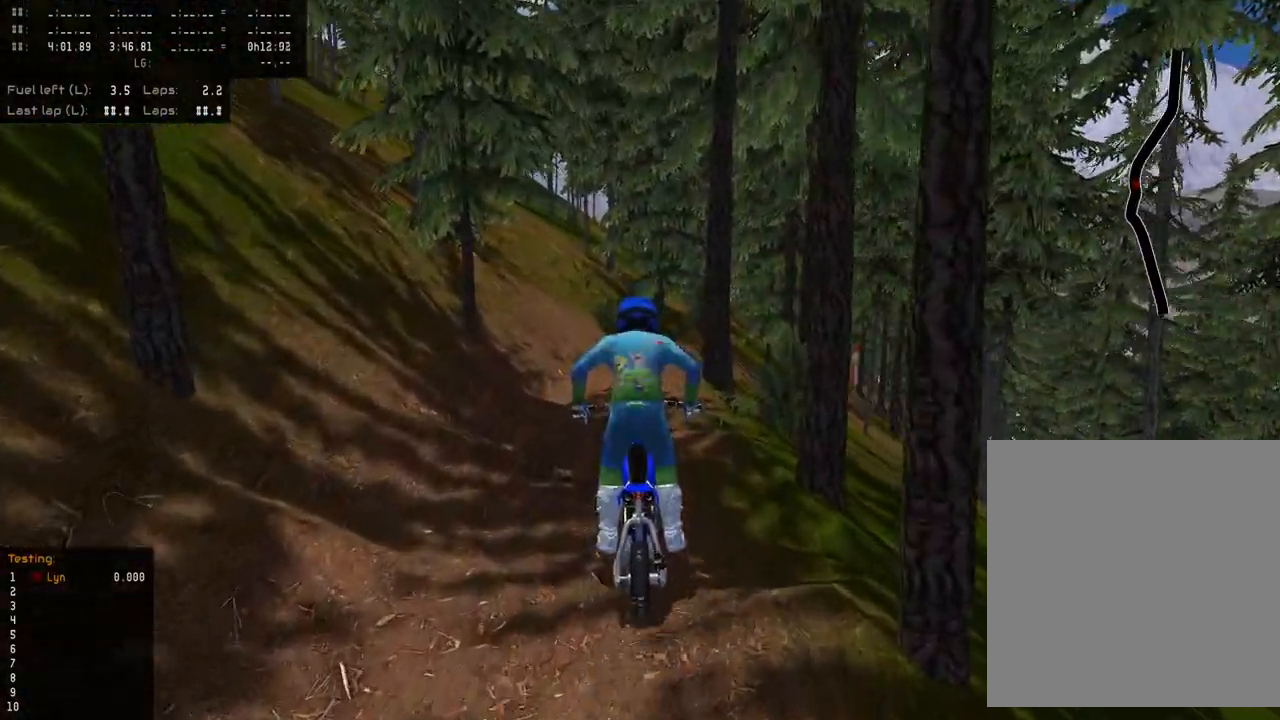
{"buttons": ["R2"], "left_stick": "up", "right_stick": "up", "events": [[233, "left_stick", "up"], [283, "R2", "up"], [417, "R2", "down"]]}
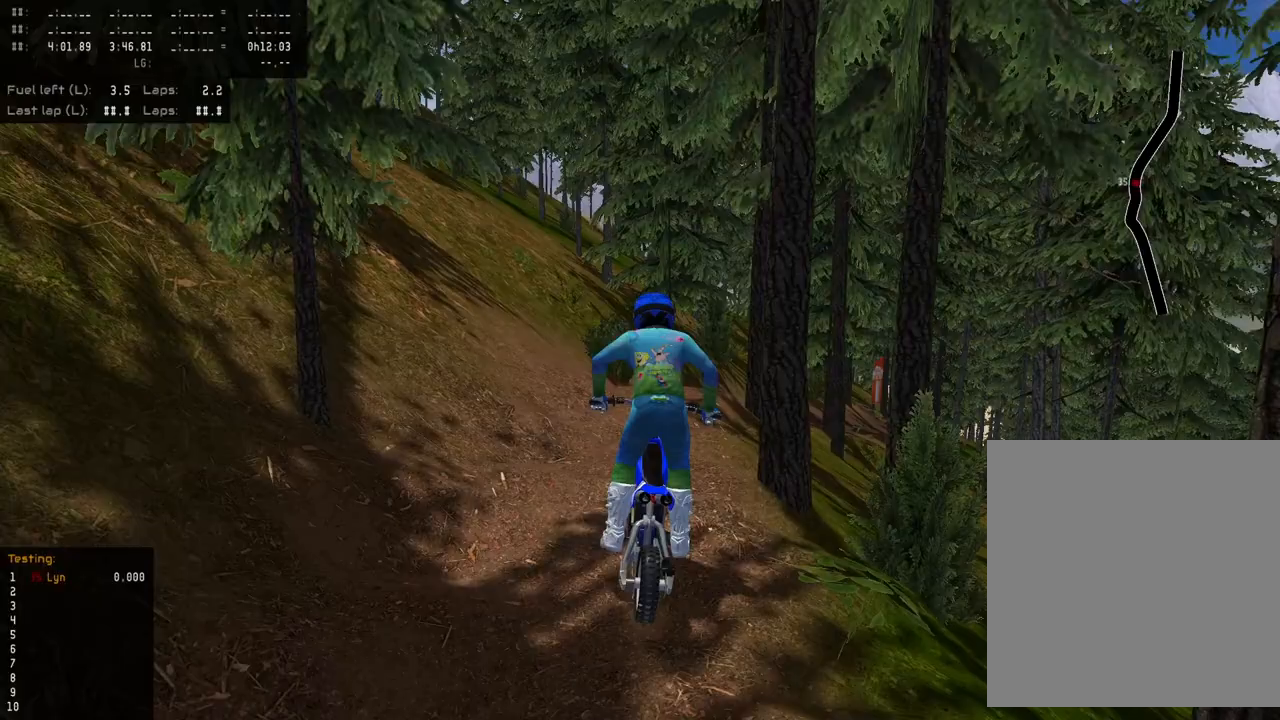
{"buttons": [], "left_stick": "up", "right_stick": "center", "events": [[50, "right_stick", "up-left"], [117, "R2", "up"], [183, "right_stick", "center"]]}
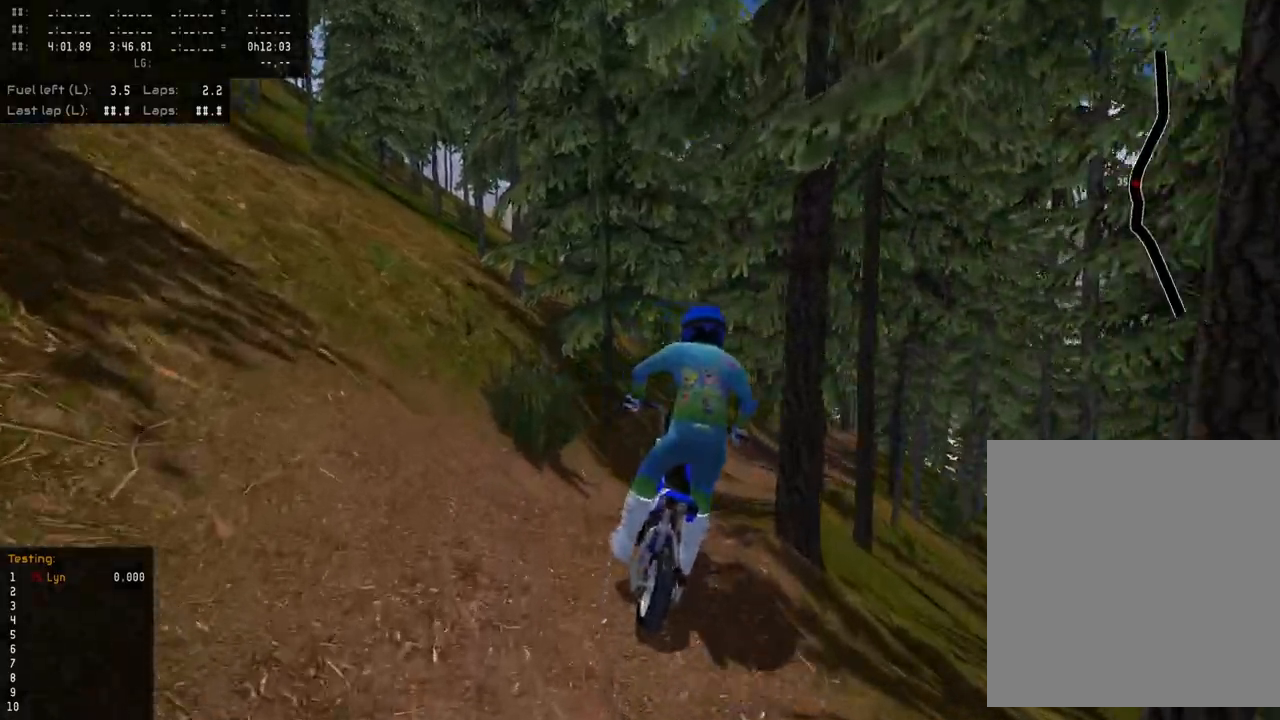
{"buttons": [], "left_stick": "up", "right_stick": "center", "events": [[67, "right_stick", "down"], [83, "R2", "down"], [250, "R2", "up"], [433, "right_stick", "center"]]}
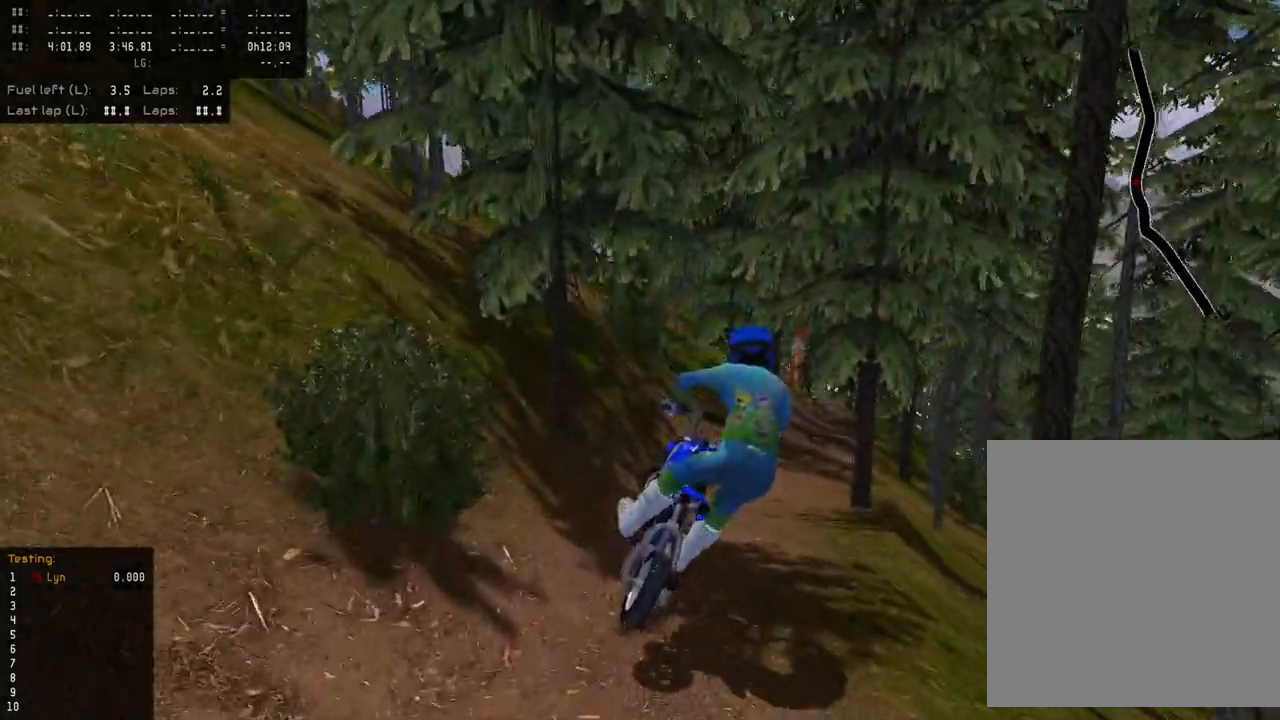
{"buttons": ["TRIANGLE"], "left_stick": "center", "right_stick": "center", "events": [[267, "left_stick", "center"], [450, "TRIANGLE", "down"]]}
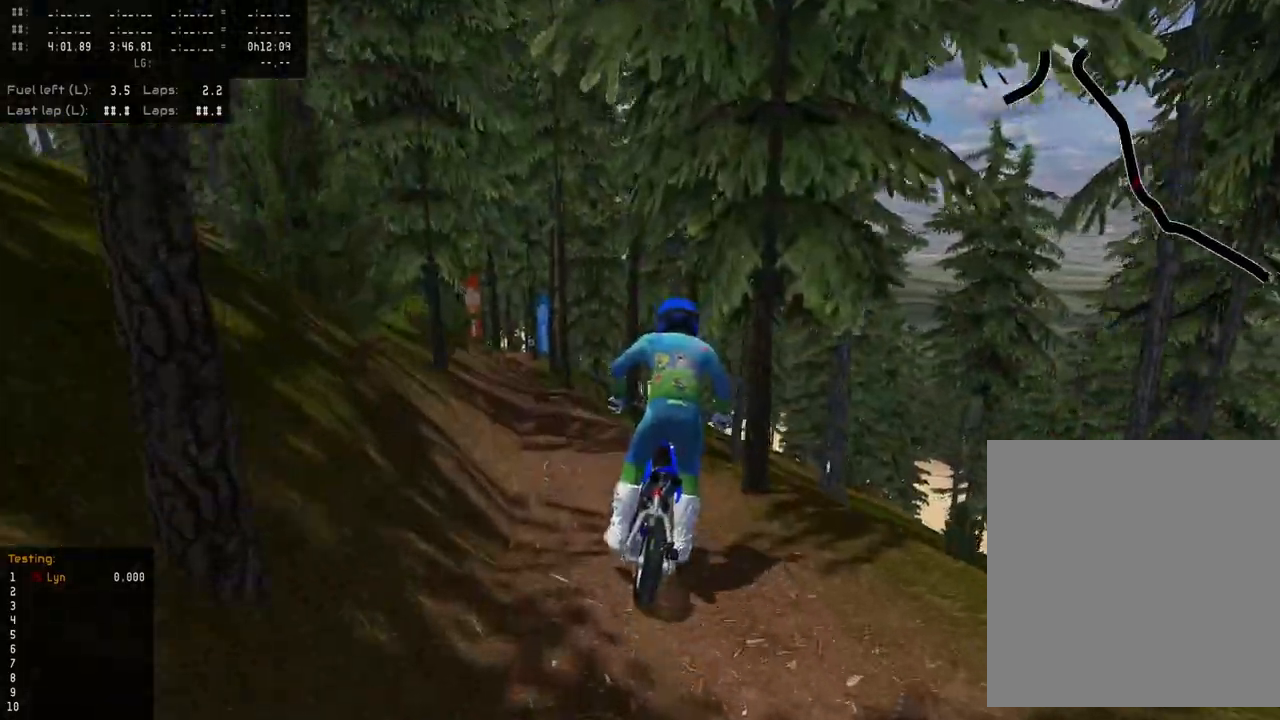
{"buttons": [], "left_stick": "down-left", "right_stick": "center", "events": [[50, "TRIANGLE", "up"], [167, "left_stick", "down-left"]]}
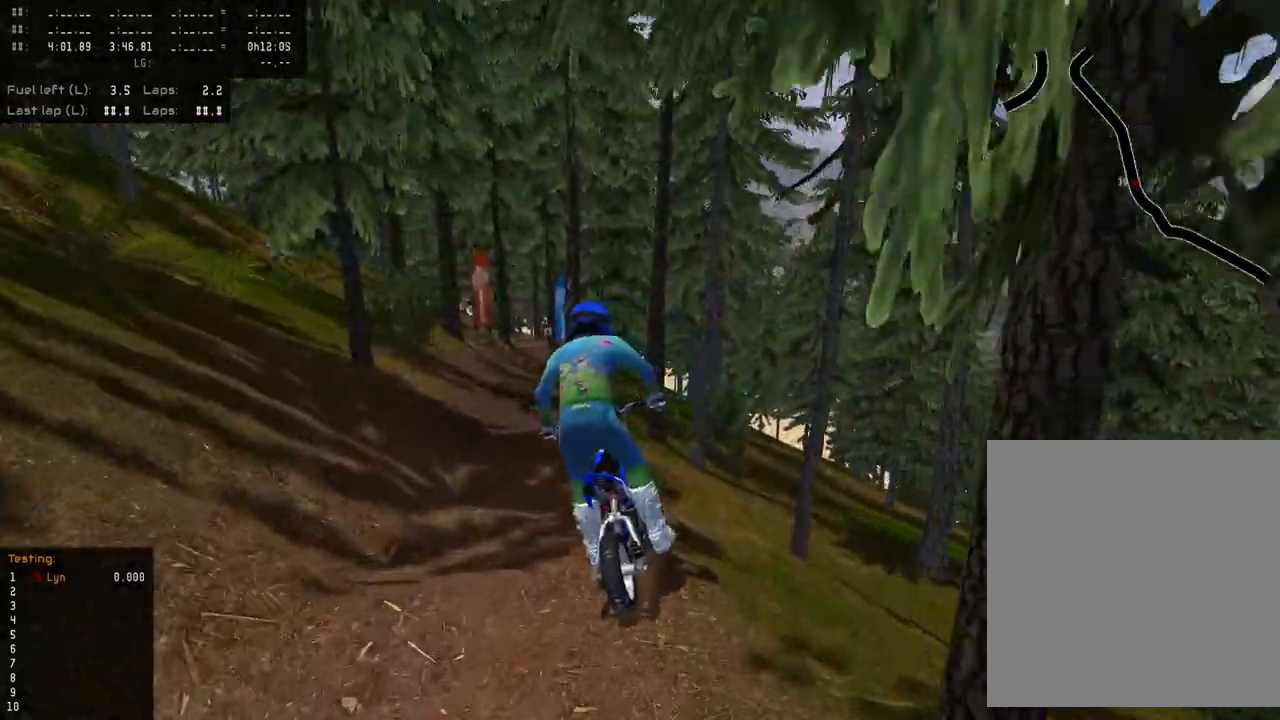
{"buttons": [], "left_stick": "center", "right_stick": "center", "events": [[367, "left_stick", "center"]]}
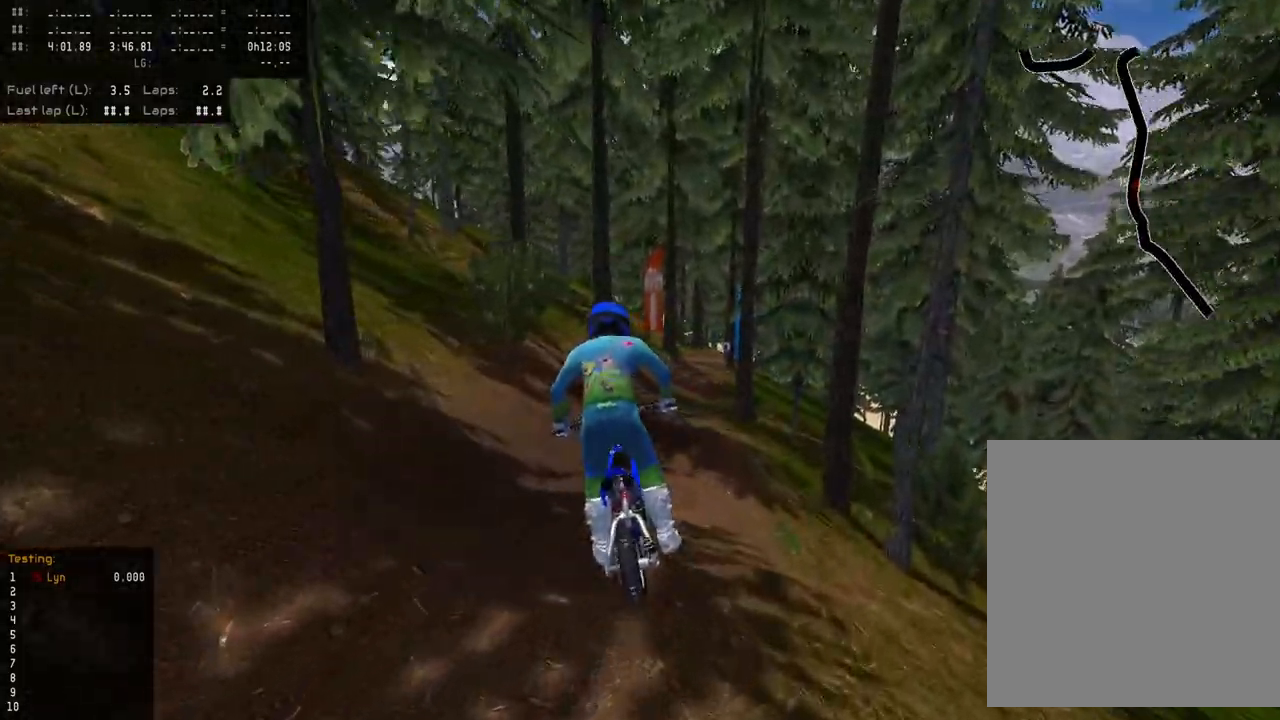
{"buttons": [], "left_stick": "up", "right_stick": "center", "events": [[17, "left_stick", "up-right"], [317, "left_stick", "up"]]}
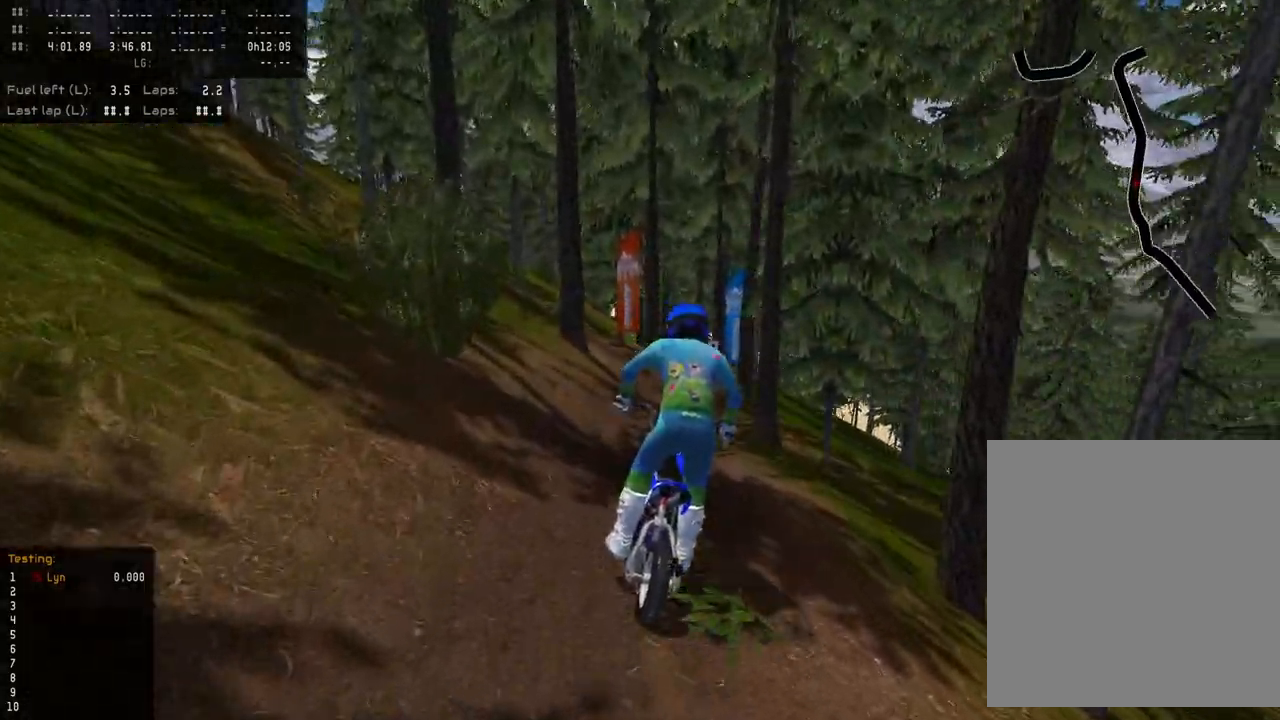
{"buttons": [], "left_stick": "center", "right_stick": "center", "events": [[117, "left_stick", "center"]]}
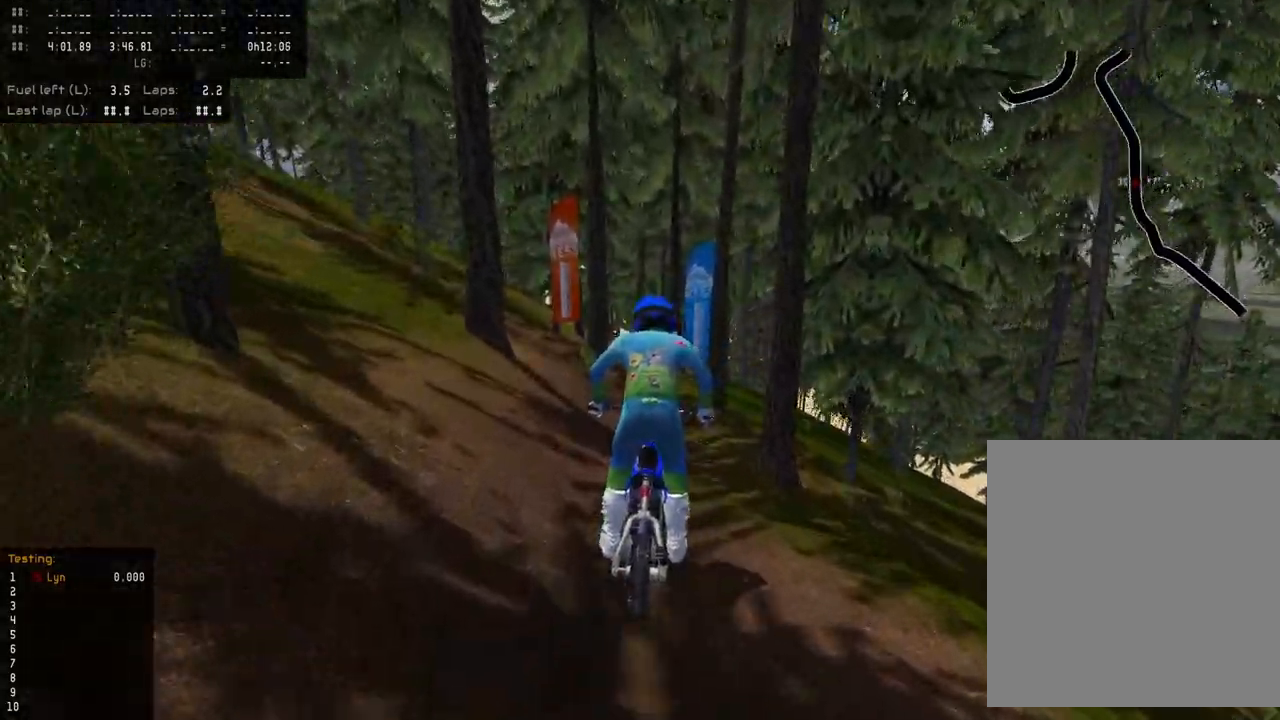
{"buttons": [], "left_stick": "center", "right_stick": "center", "events": []}
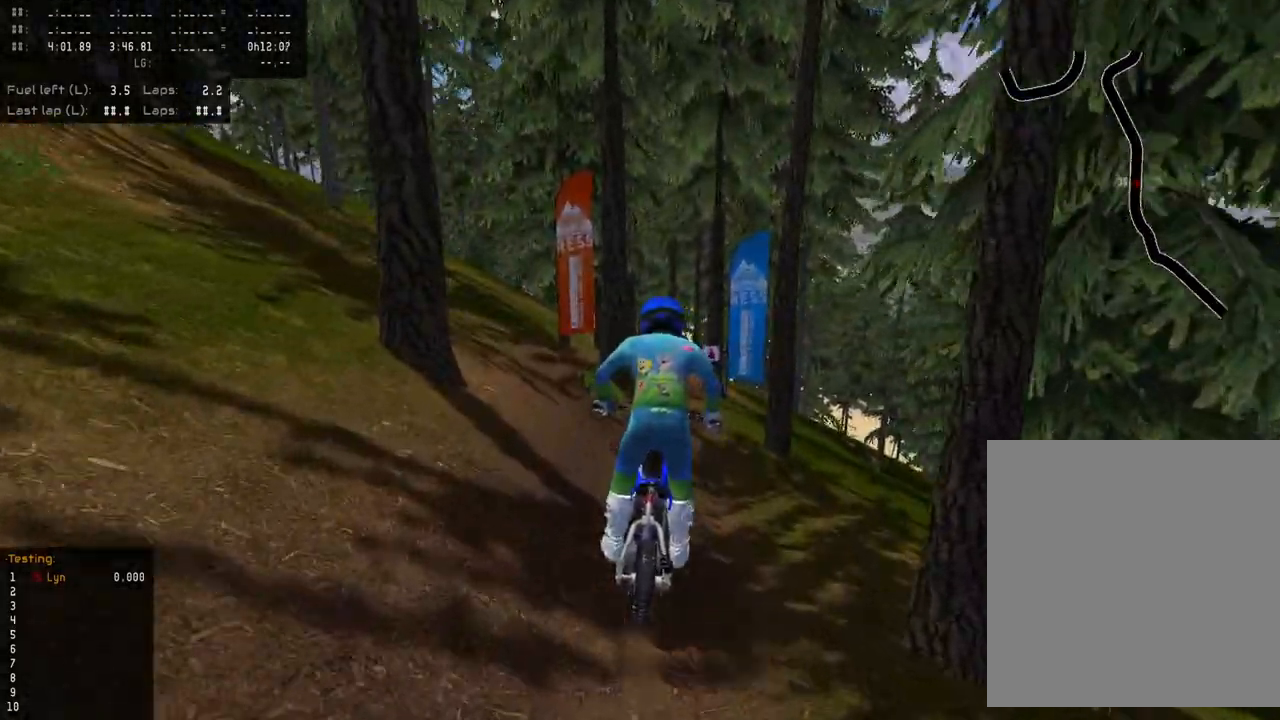
{"buttons": [], "left_stick": "center", "right_stick": "center", "events": []}
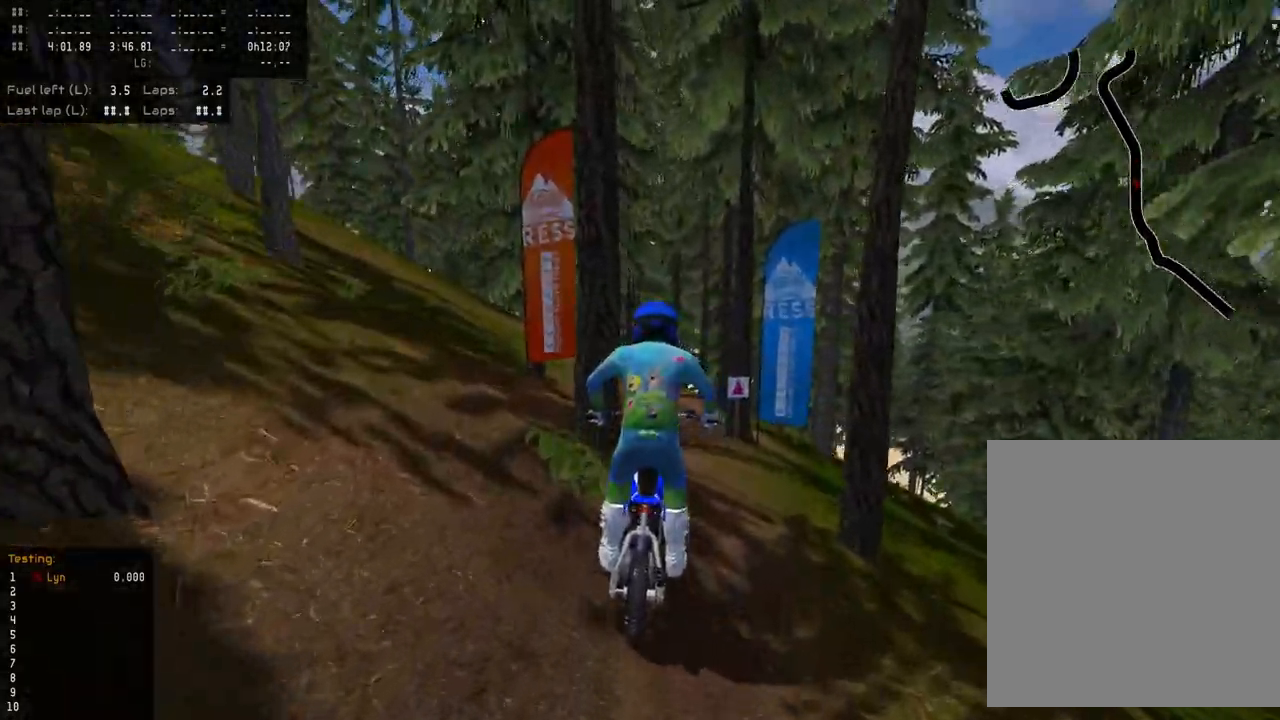
{"buttons": [], "left_stick": "center", "right_stick": "center", "events": []}
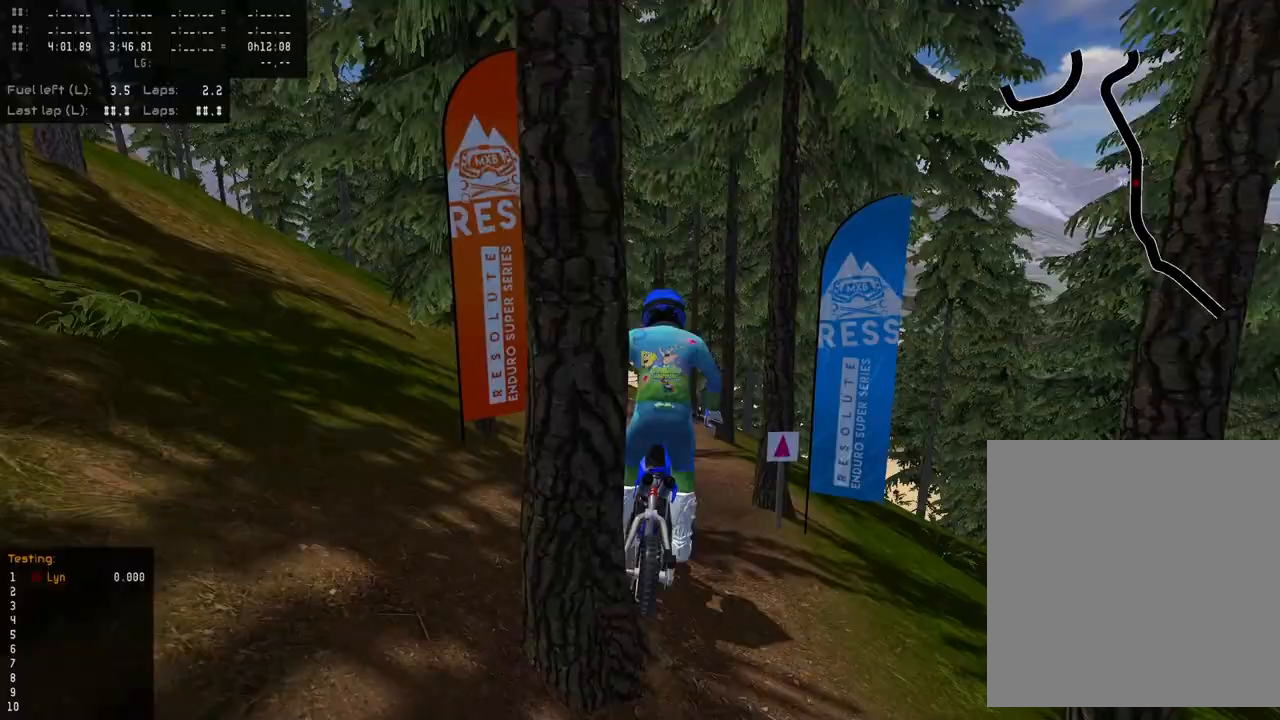
{"buttons": [], "left_stick": "center", "right_stick": "center", "events": []}
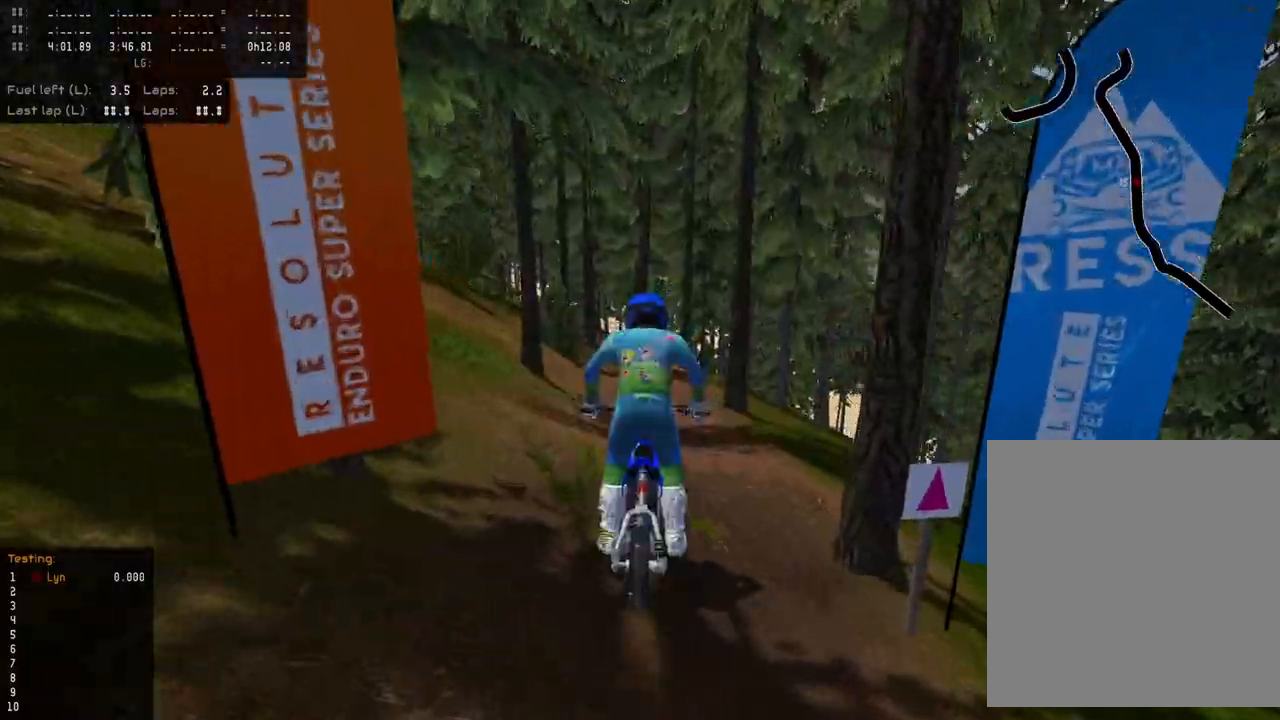
{"buttons": [], "left_stick": "center", "right_stick": "center", "events": []}
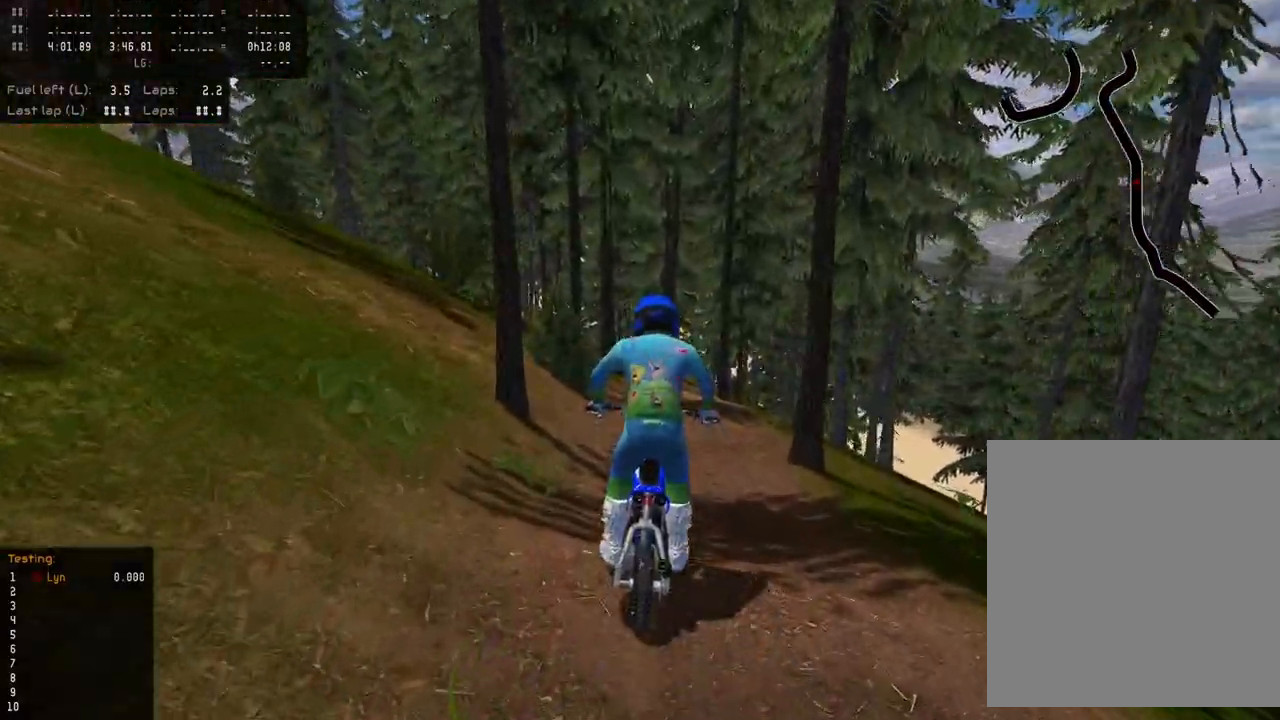
{"buttons": [], "left_stick": "center", "right_stick": "center", "events": [[83, "left_stick", "up-right"], [233, "left_stick", "center"]]}
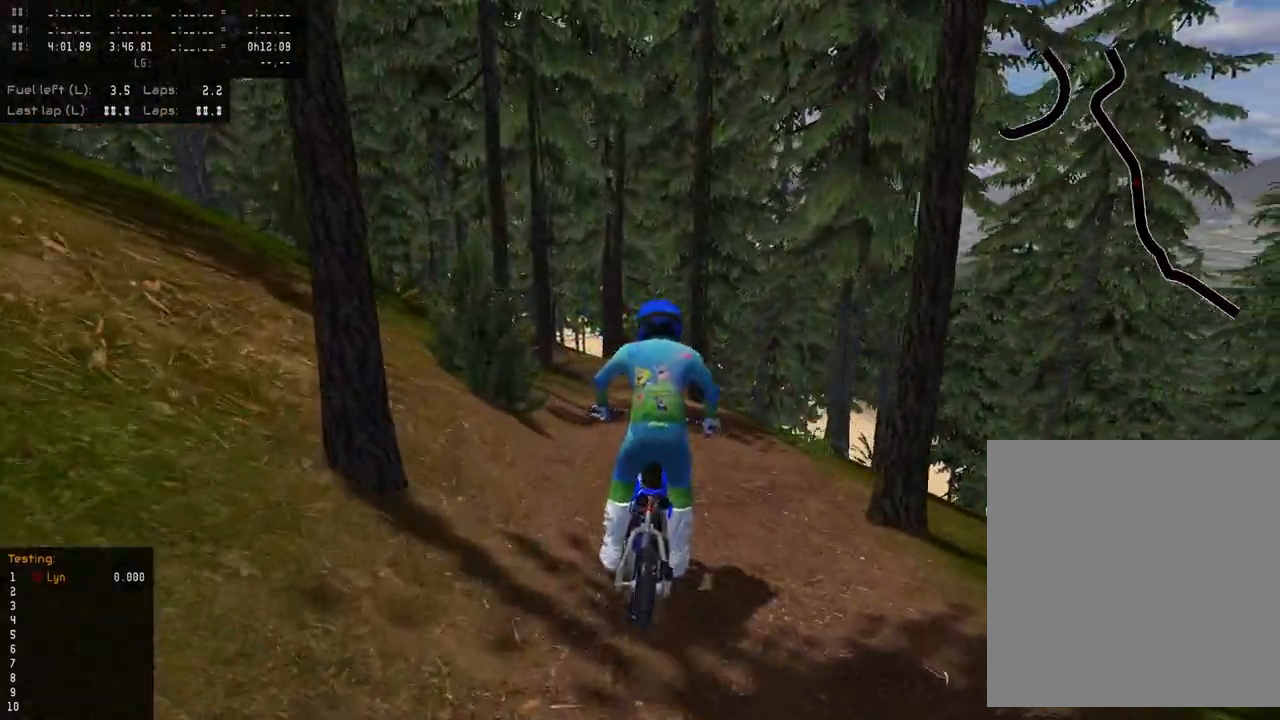
{"buttons": [], "left_stick": "center", "right_stick": "center", "events": []}
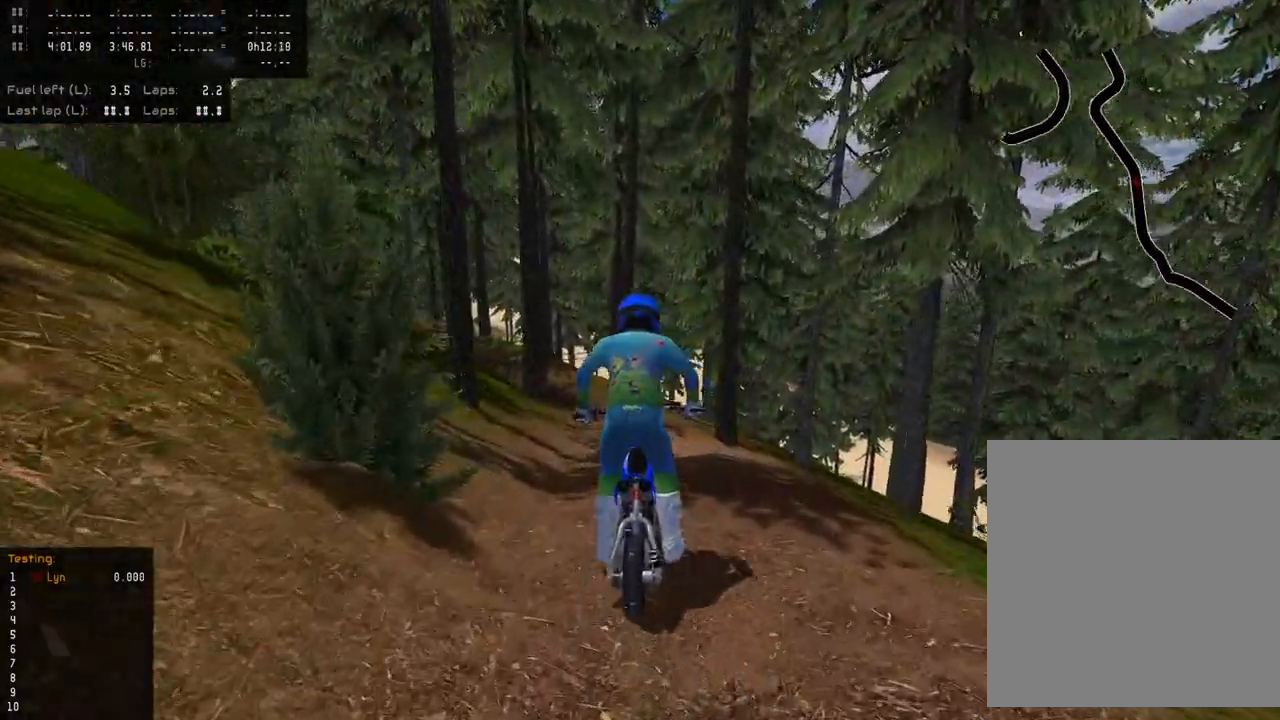
{"buttons": [], "left_stick": "center", "right_stick": "center", "events": []}
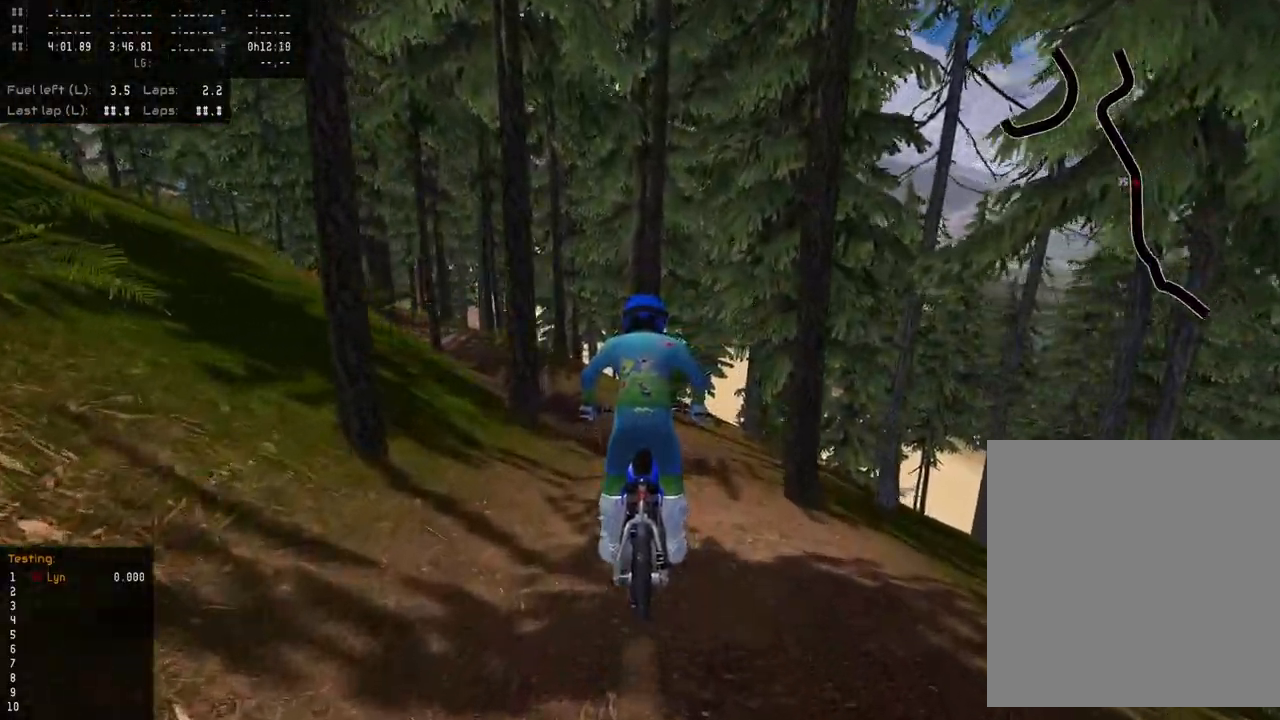
{"buttons": [], "left_stick": "down", "right_stick": "center", "events": [[400, "left_stick", "down"]]}
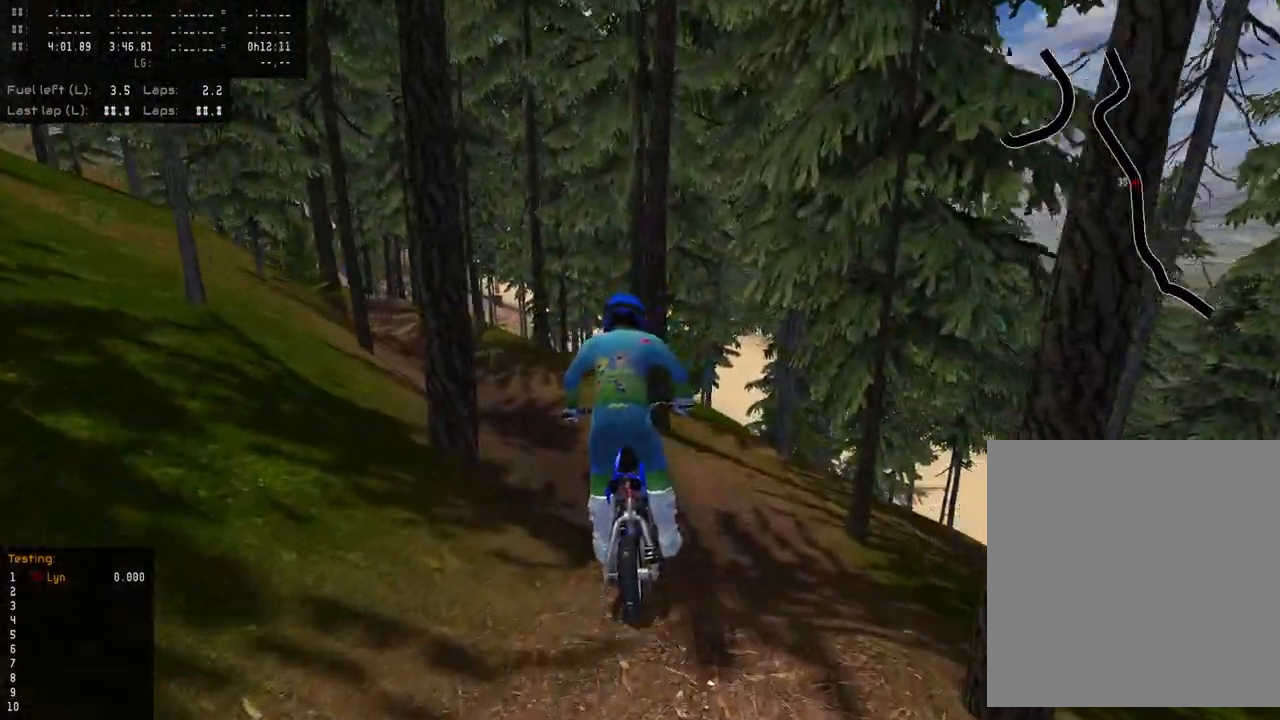
{"buttons": [], "left_stick": "down", "right_stick": "center", "events": []}
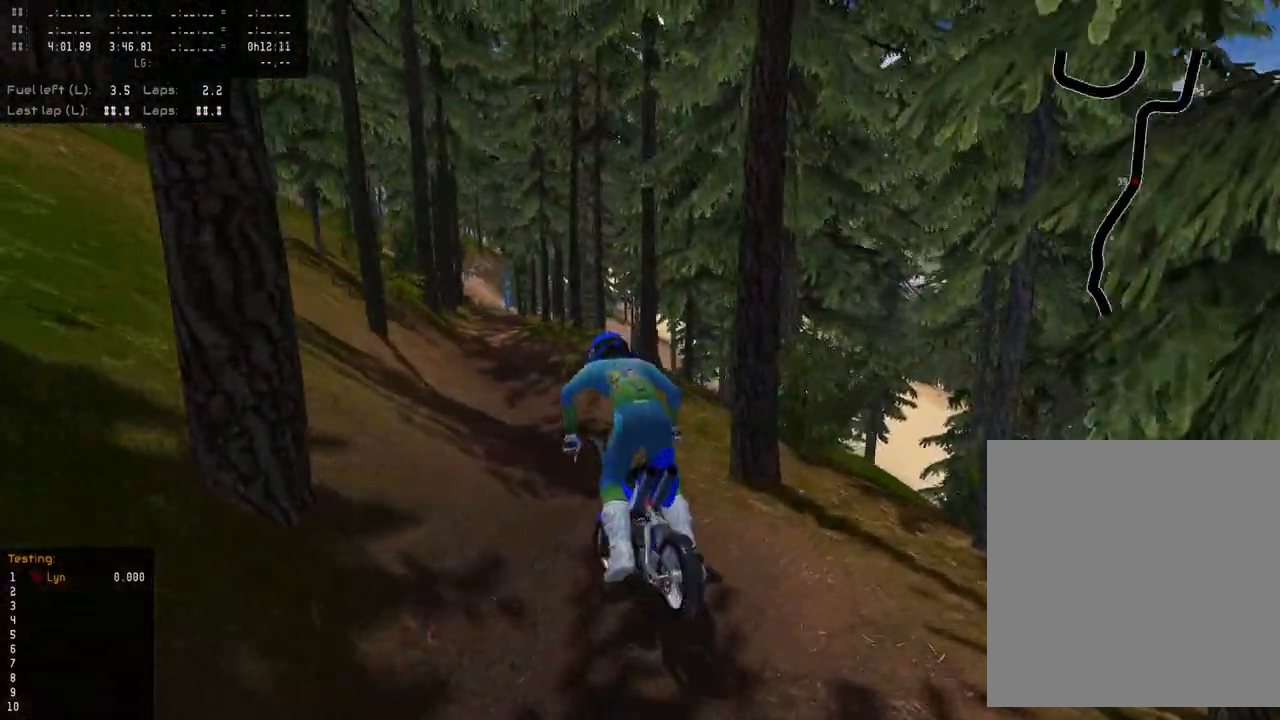
{"buttons": ["R2"], "left_stick": "center", "right_stick": "up", "events": [[83, "right_stick", "up"], [250, "left_stick", "center"], [417, "R2", "down"]]}
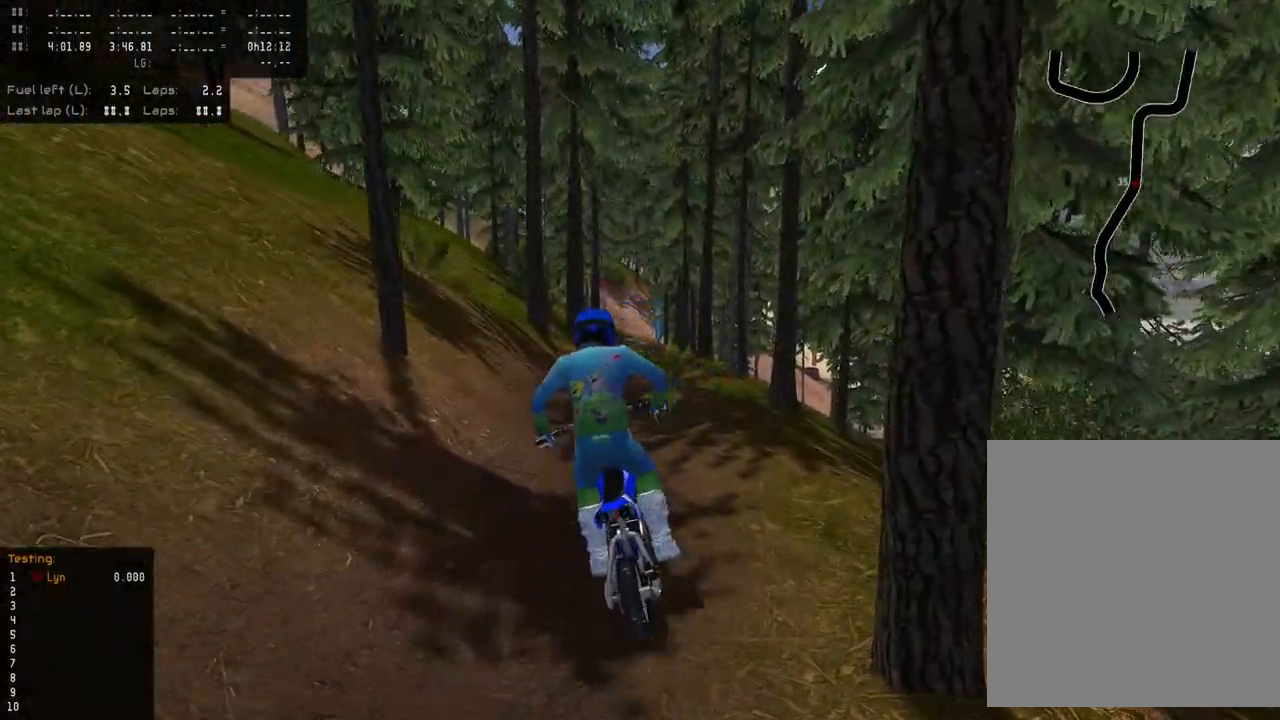
{"buttons": [], "left_stick": "up-right", "right_stick": "up", "events": [[333, "R2", "up"], [350, "left_stick", "up-right"]]}
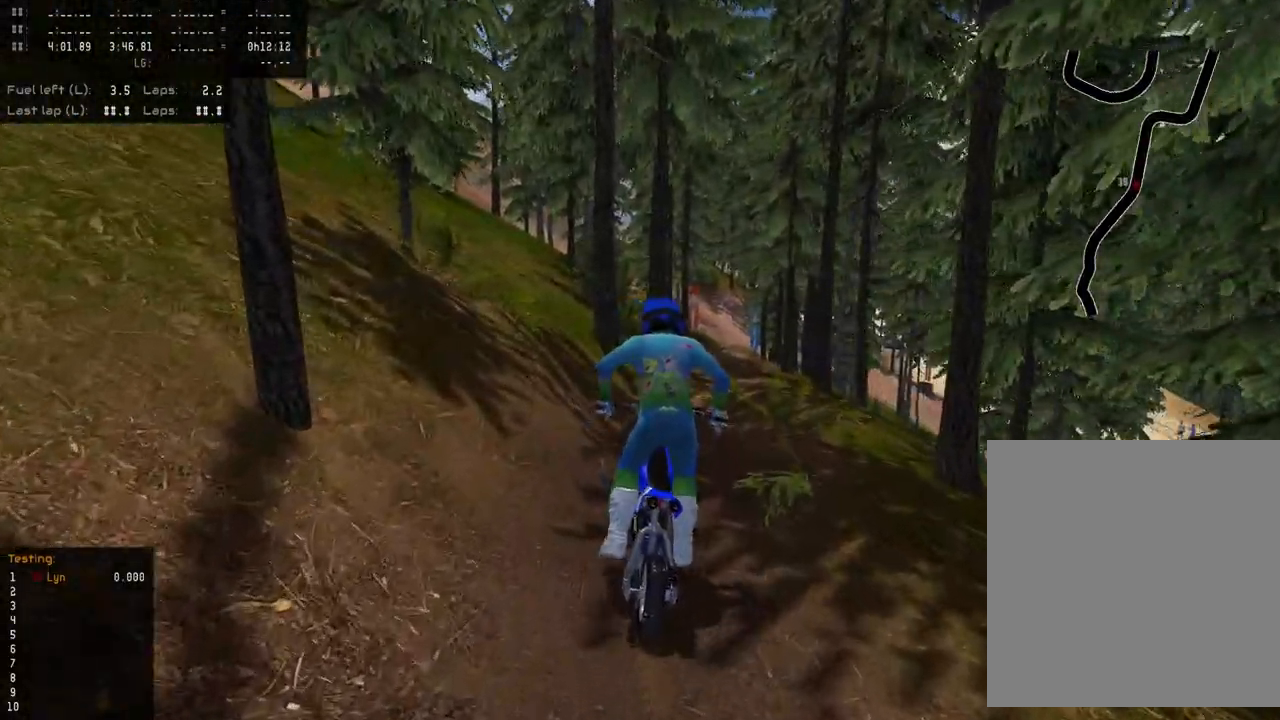
{"buttons": [], "left_stick": "center", "right_stick": "up", "events": [[17, "left_stick", "center"], [217, "R2", "down"], [367, "R2", "up"]]}
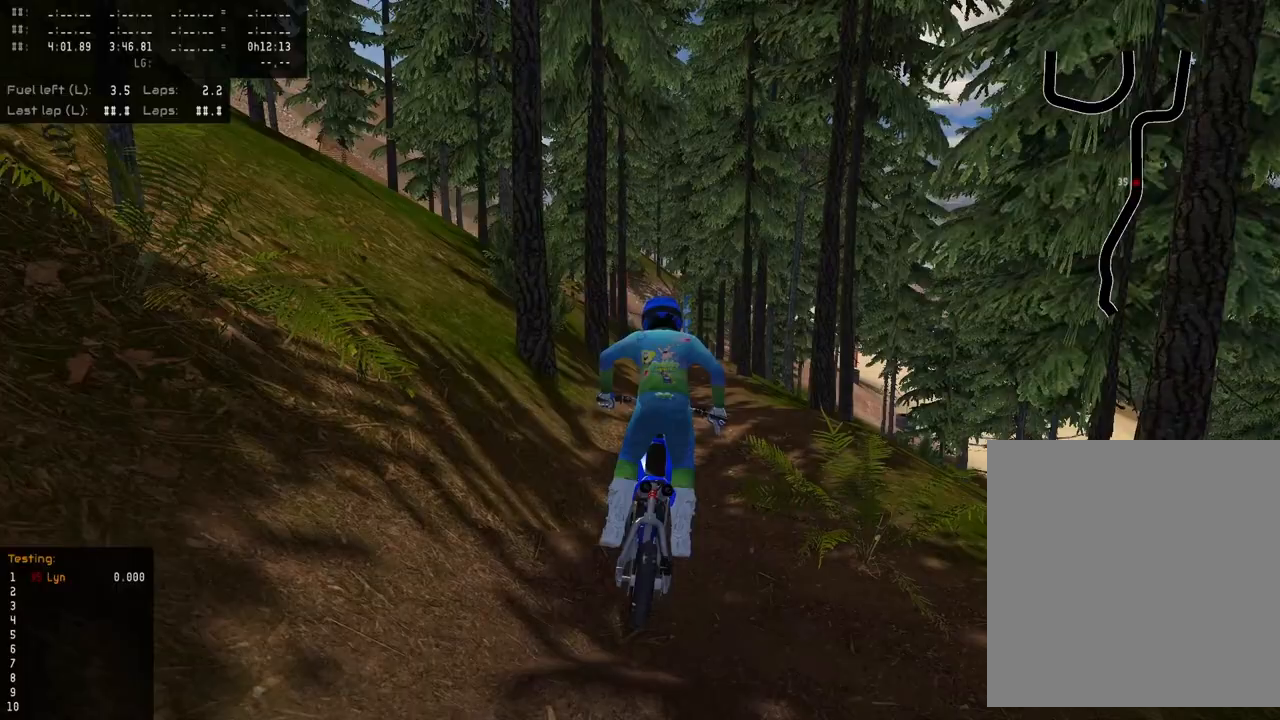
{"buttons": [], "left_stick": "center", "right_stick": "center", "events": [[17, "R2", "down"], [233, "R2", "up"], [400, "right_stick", "center"]]}
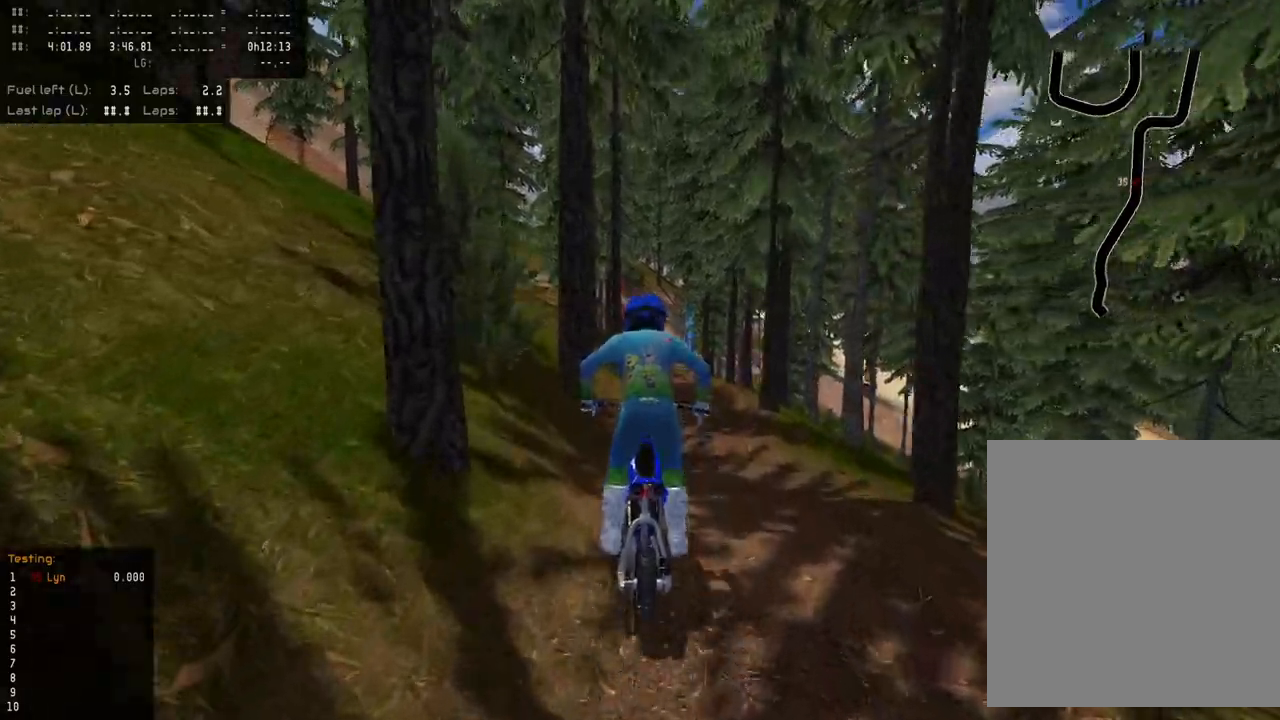
{"buttons": ["R2"], "left_stick": "center", "right_stick": "center", "events": [[217, "R2", "down"], [367, "R2", "up"], [467, "R2", "down"]]}
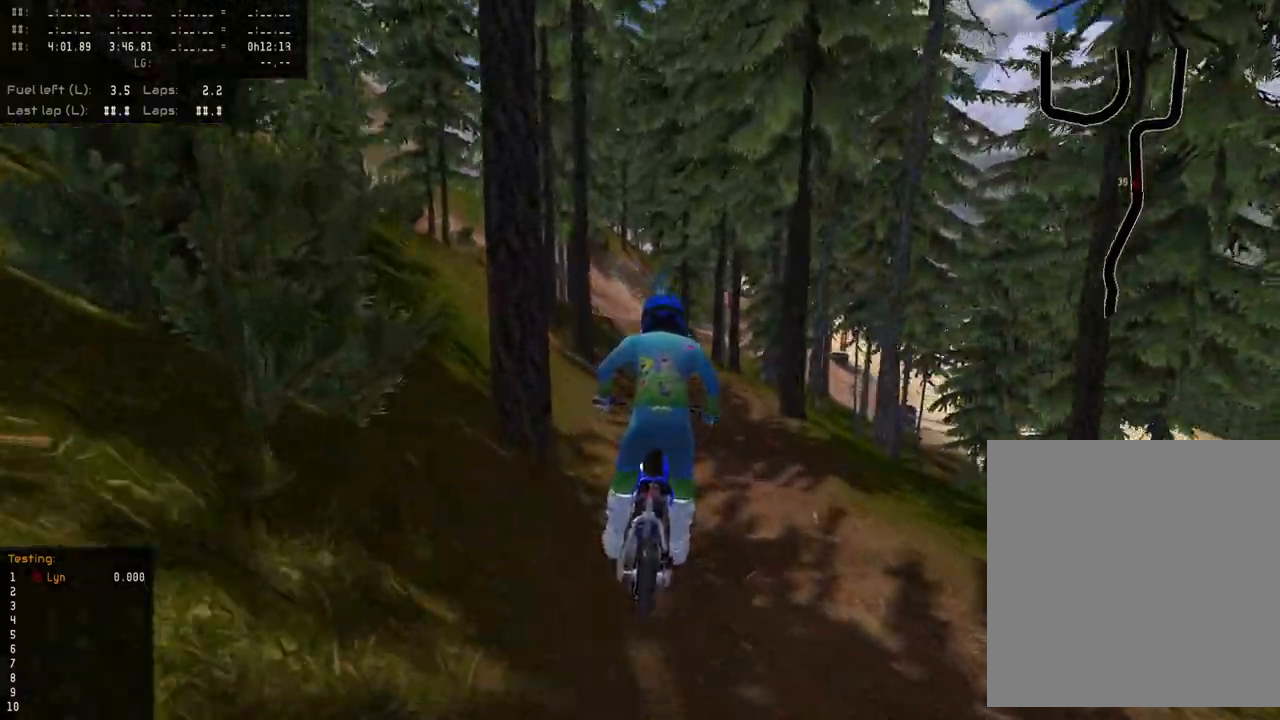
{"buttons": [], "left_stick": "center", "right_stick": "center", "events": [[200, "R2", "up"], [267, "R2", "down"], [433, "R2", "up"]]}
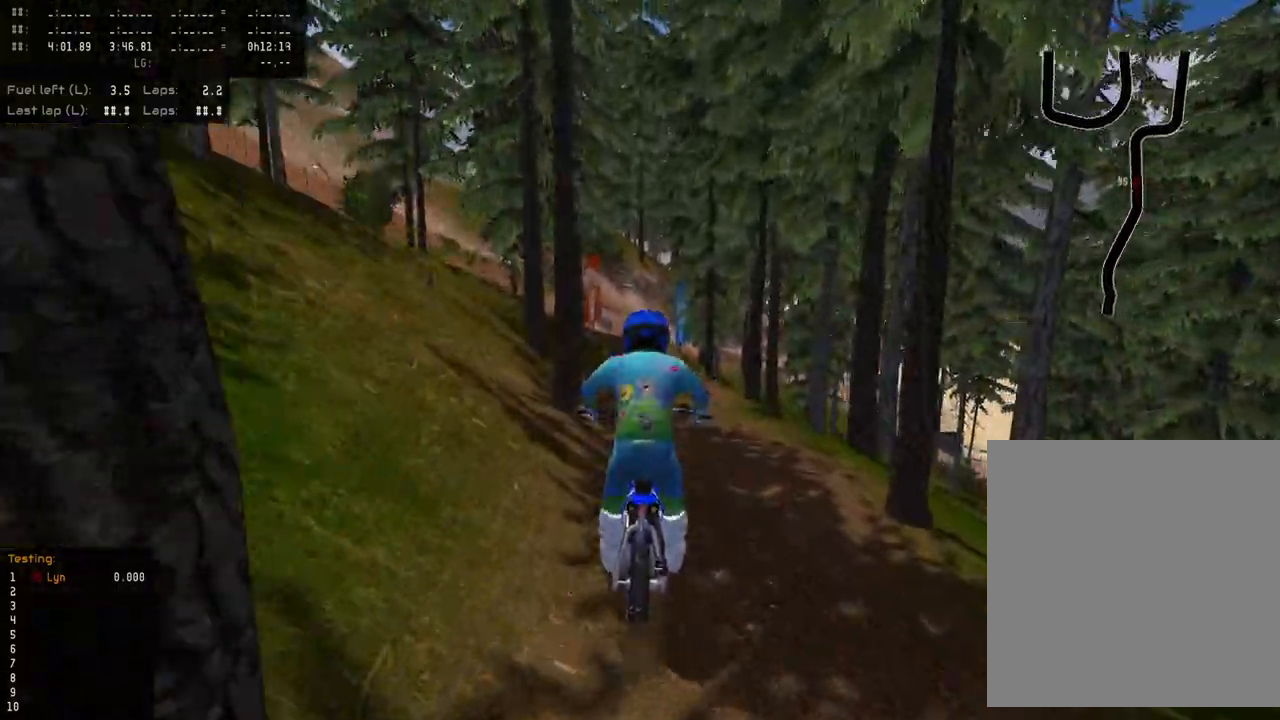
{"buttons": ["R2"], "left_stick": "center", "right_stick": "center", "events": [[283, "R2", "down"]]}
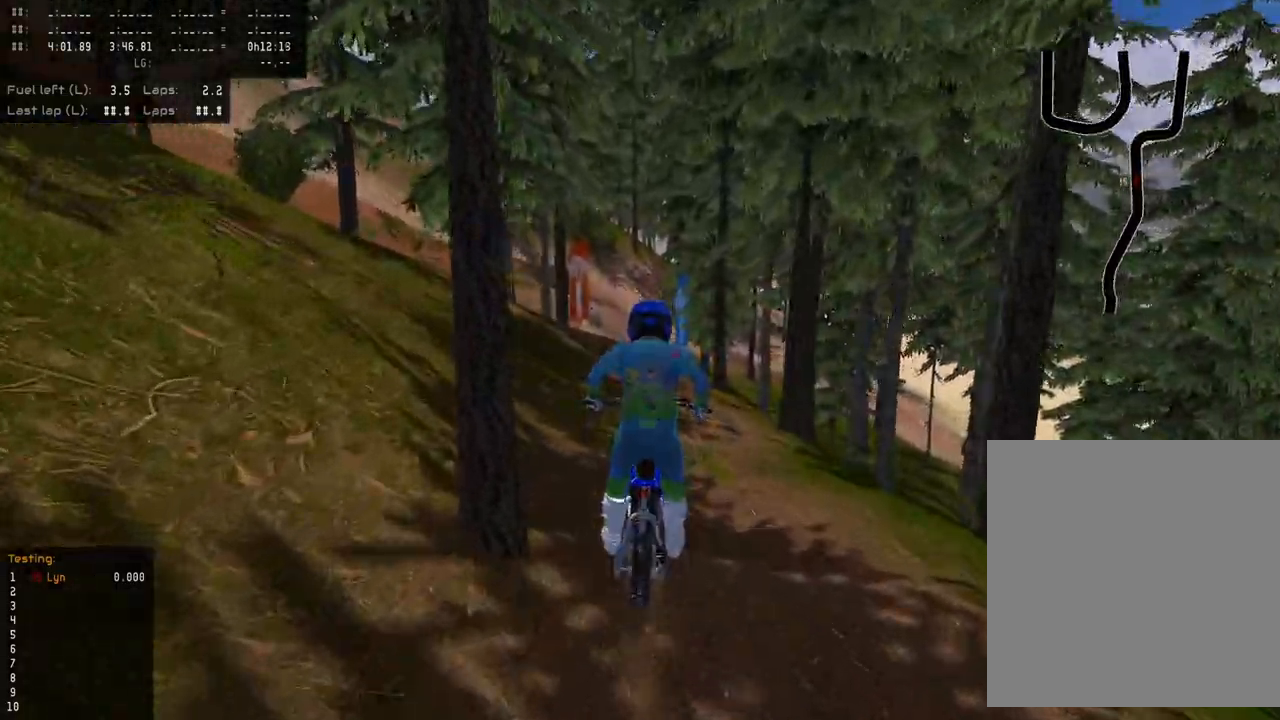
{"buttons": [], "left_stick": "center", "right_stick": "center", "events": [[17, "R2", "up"], [217, "R2", "down"], [367, "R2", "up"]]}
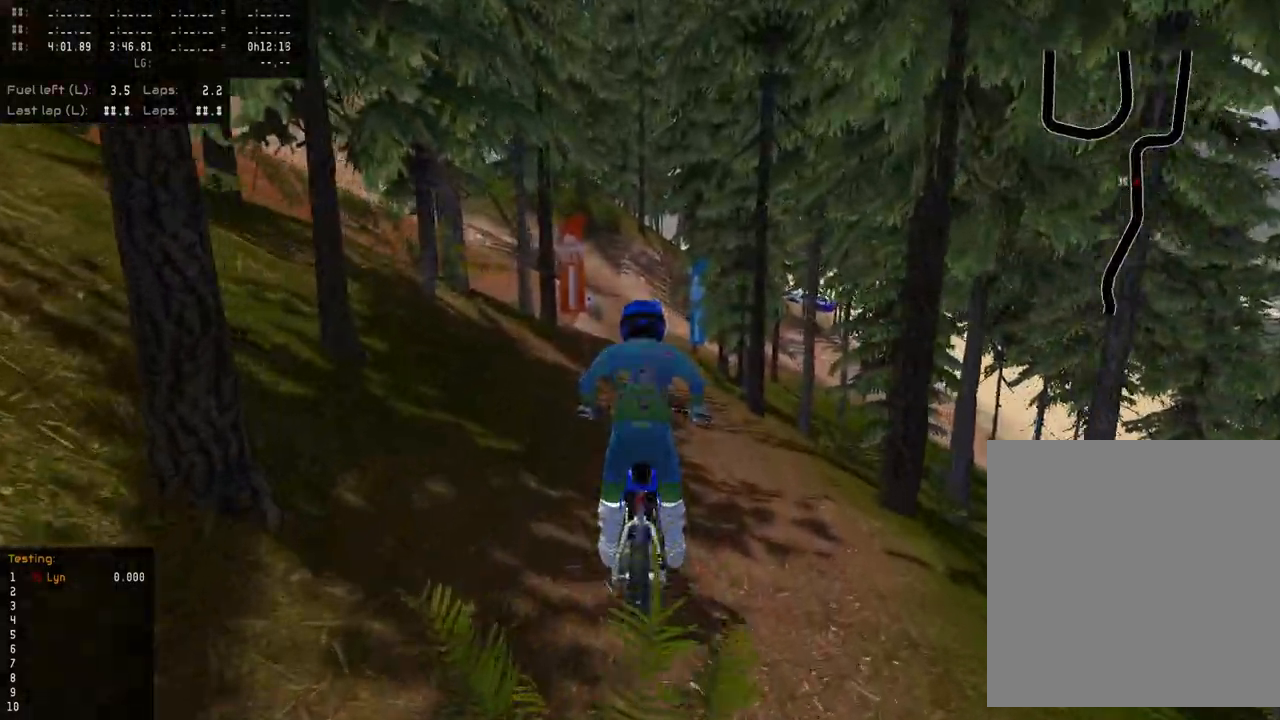
{"buttons": [], "left_stick": "center", "right_stick": "center", "events": []}
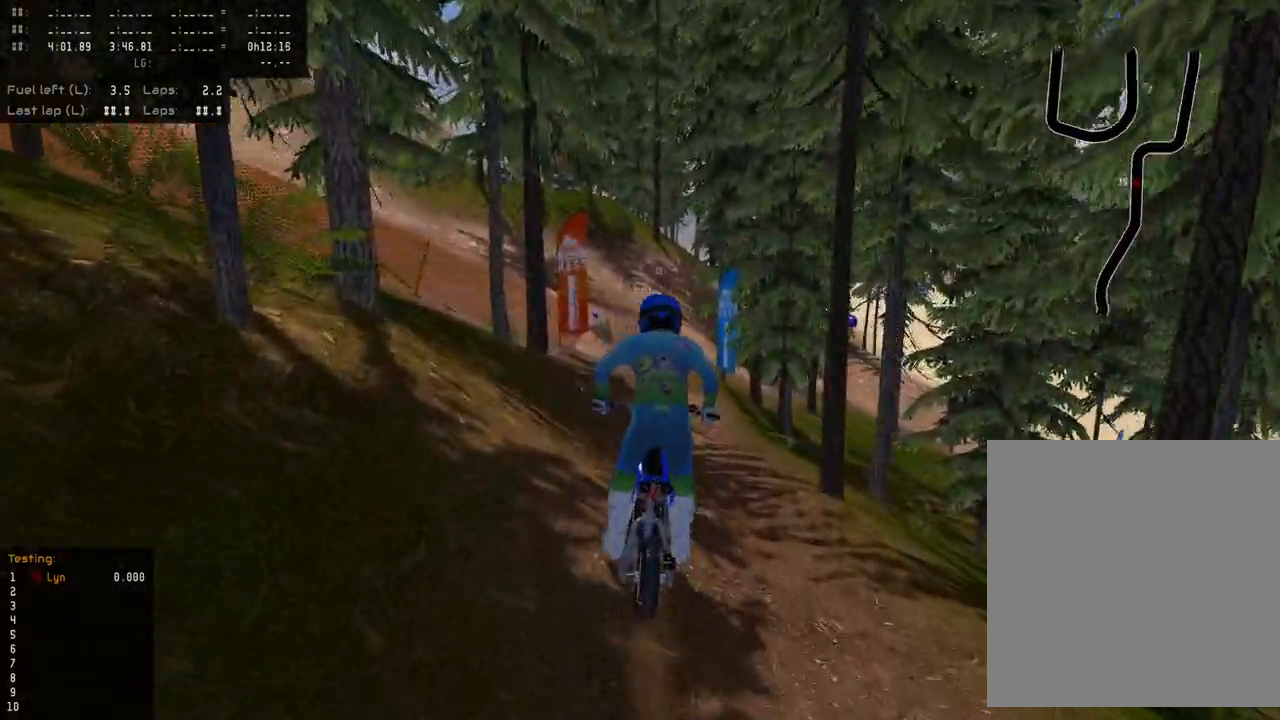
{"buttons": [], "left_stick": "center", "right_stick": "center", "events": []}